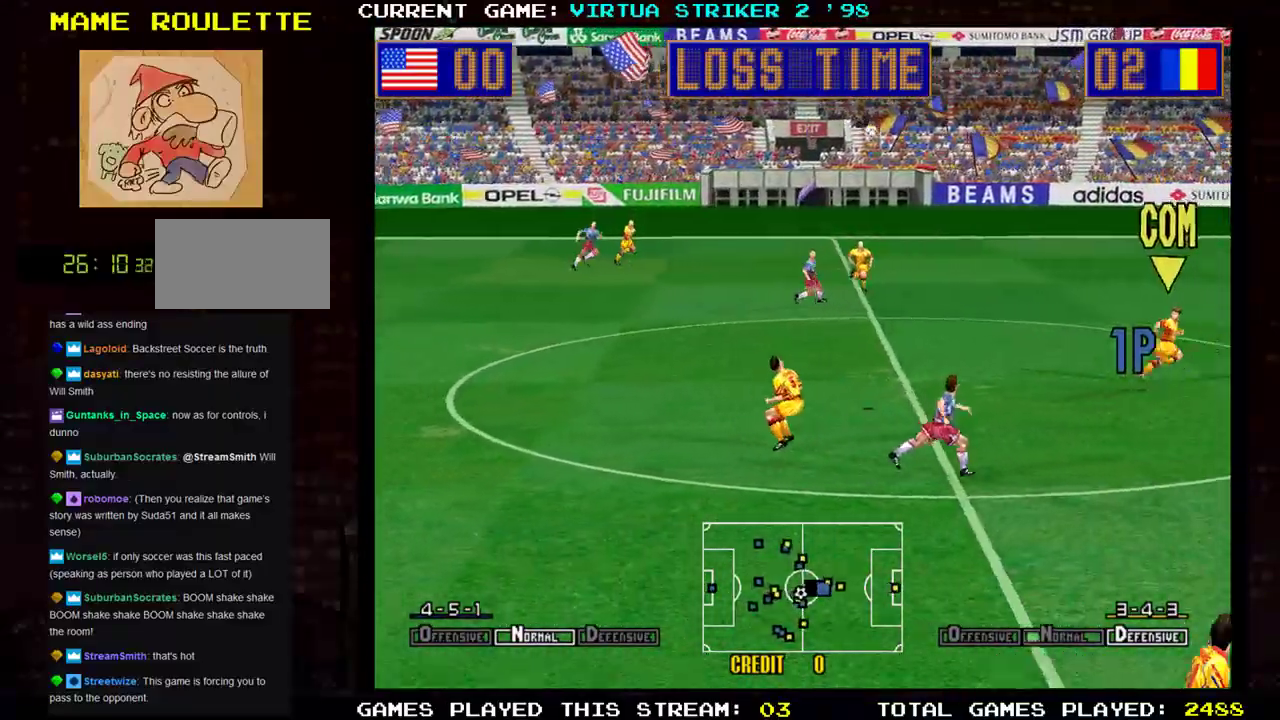
Gameplay with a controller (arcade stick); each line is a JSON object with the inputs held at the frame after it. "events" lists button and stick changes between this image and that frame as [ms after this image, input, new state], when the widget could be followed in between. Not read: L3 R3.
{"buttons": [], "left_stick": "center", "events": []}
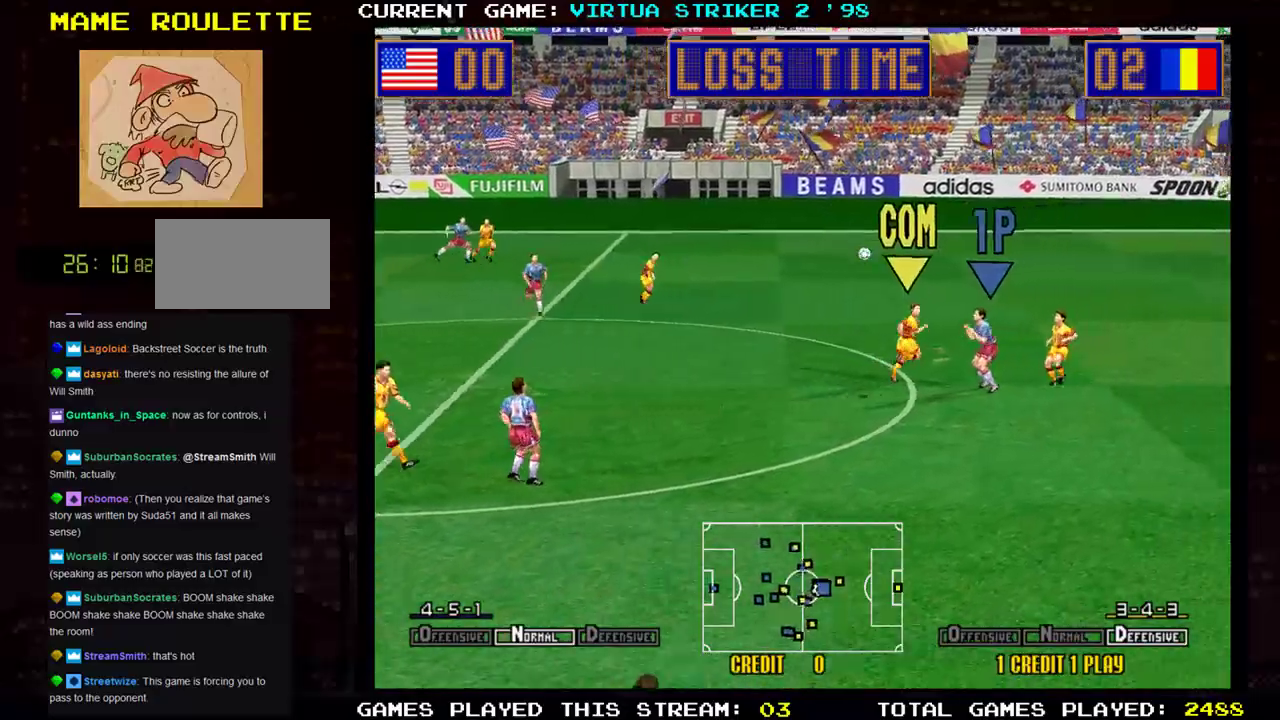
{"buttons": [], "left_stick": "right", "events": [[83, "left_stick", "right"]]}
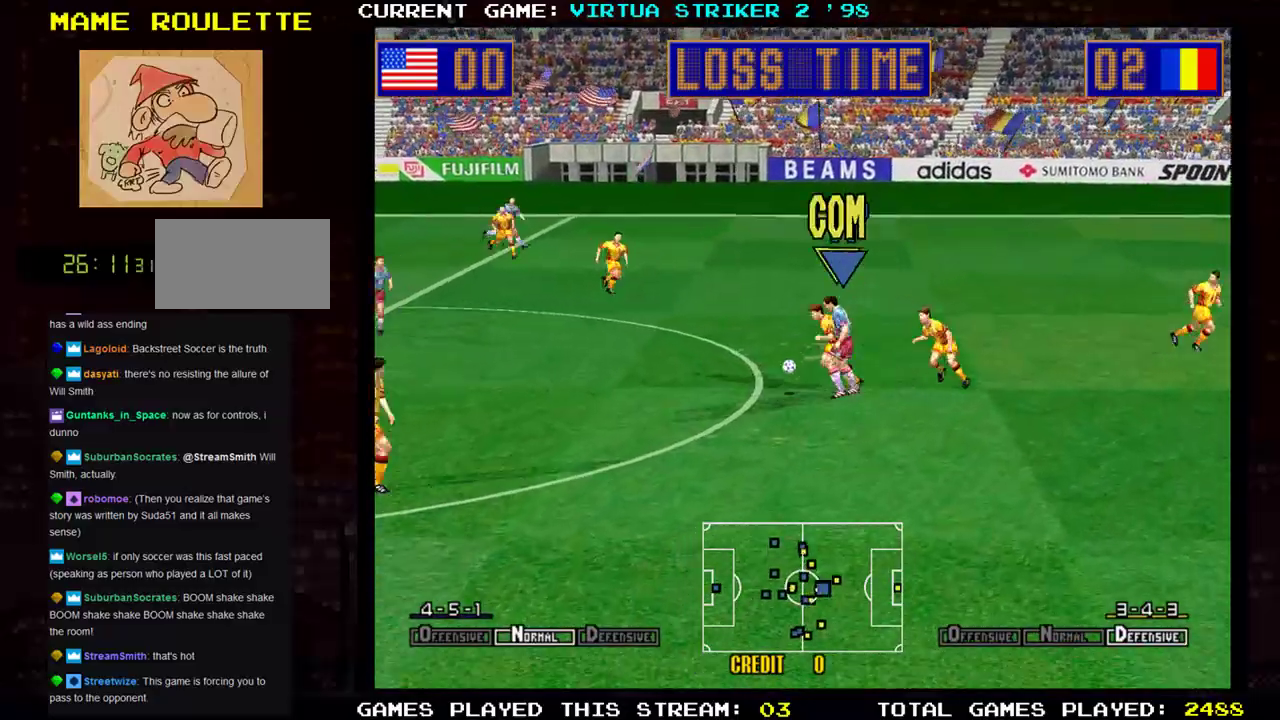
{"buttons": [], "left_stick": "right", "events": [[134, "R1", "down"], [317, "R1", "up"]]}
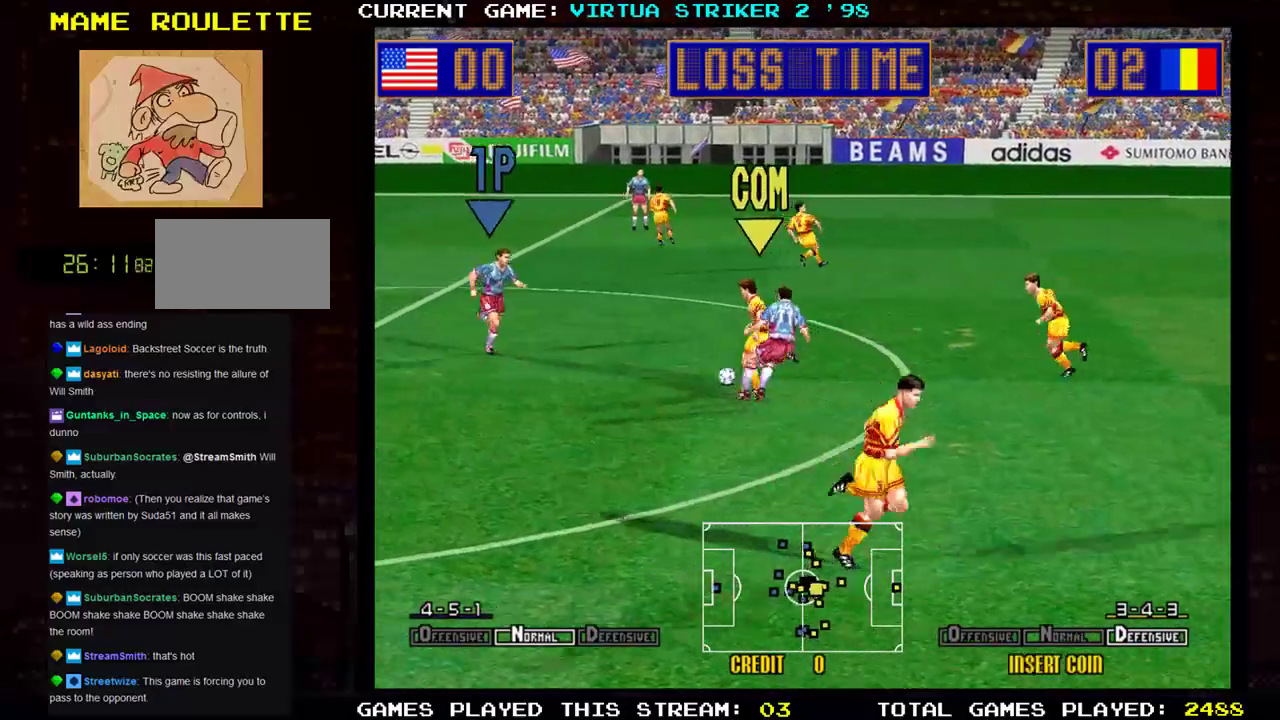
{"buttons": [], "left_stick": "right", "events": [[33, "R1", "down"], [200, "R1", "up"]]}
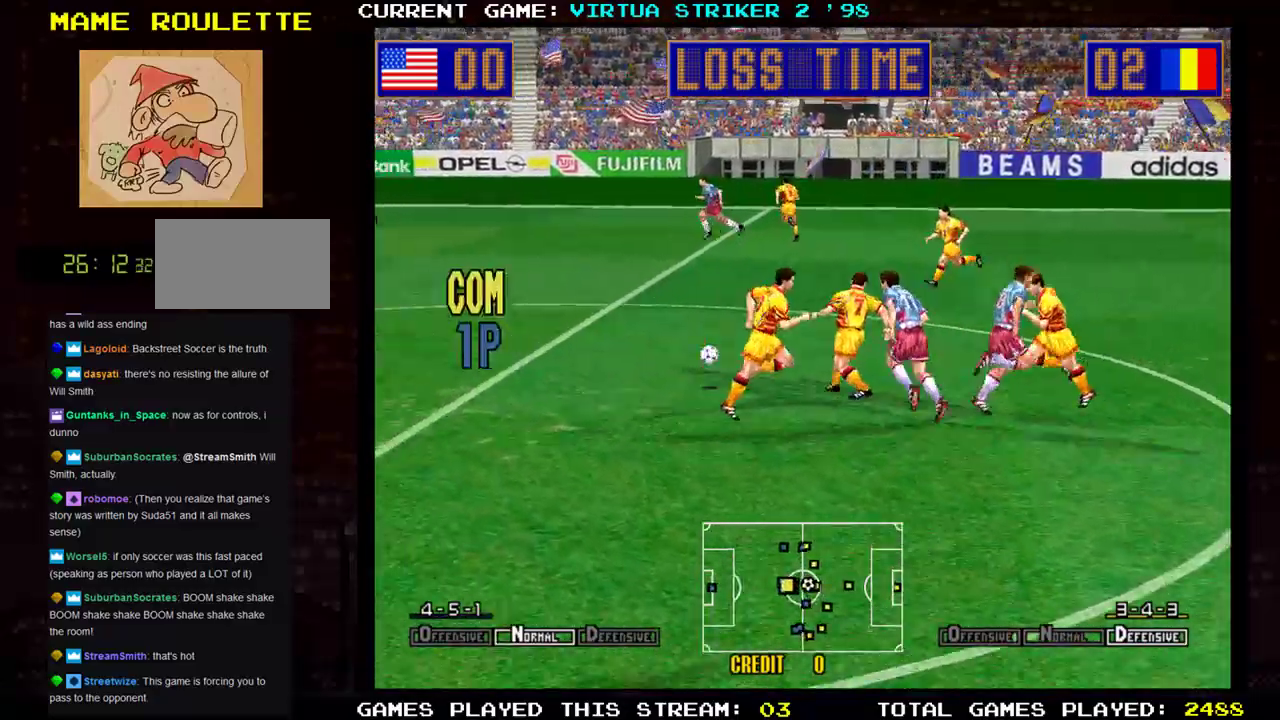
{"buttons": [], "left_stick": "right", "events": [[200, "CROSS", "down"], [250, "CROSS", "up"]]}
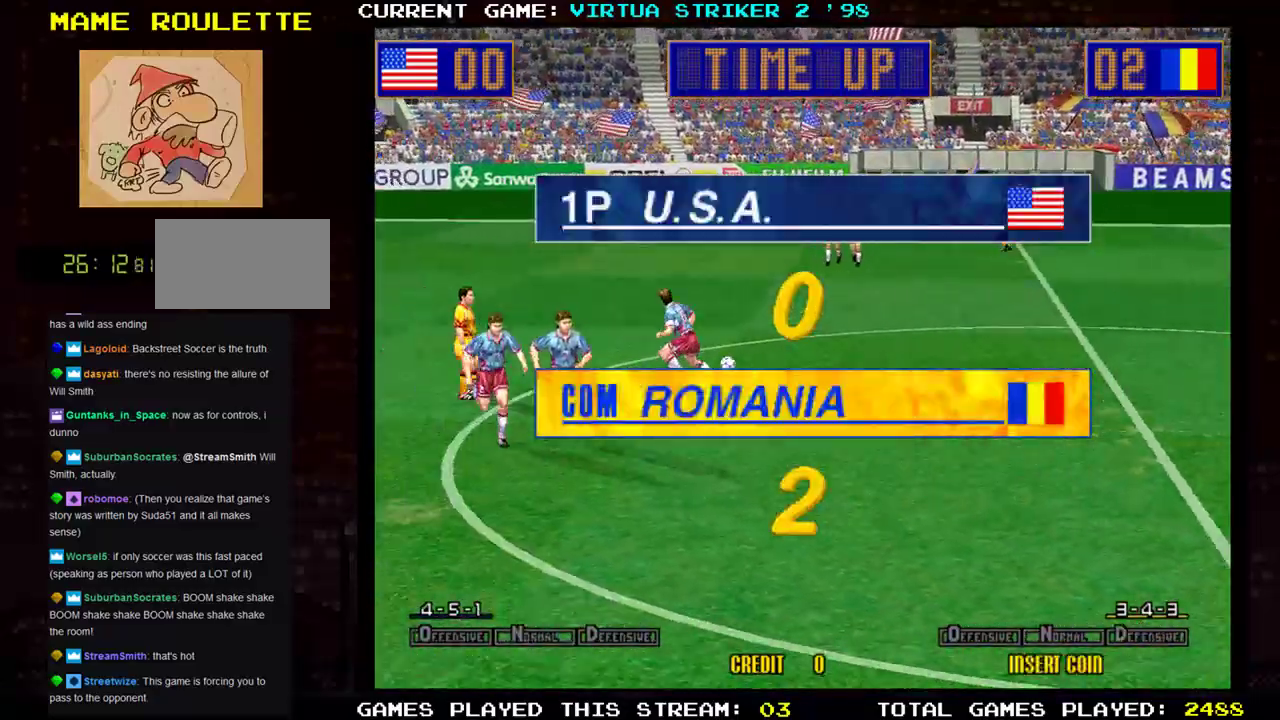
{"buttons": [], "left_stick": "center", "events": [[417, "left_stick", "center"]]}